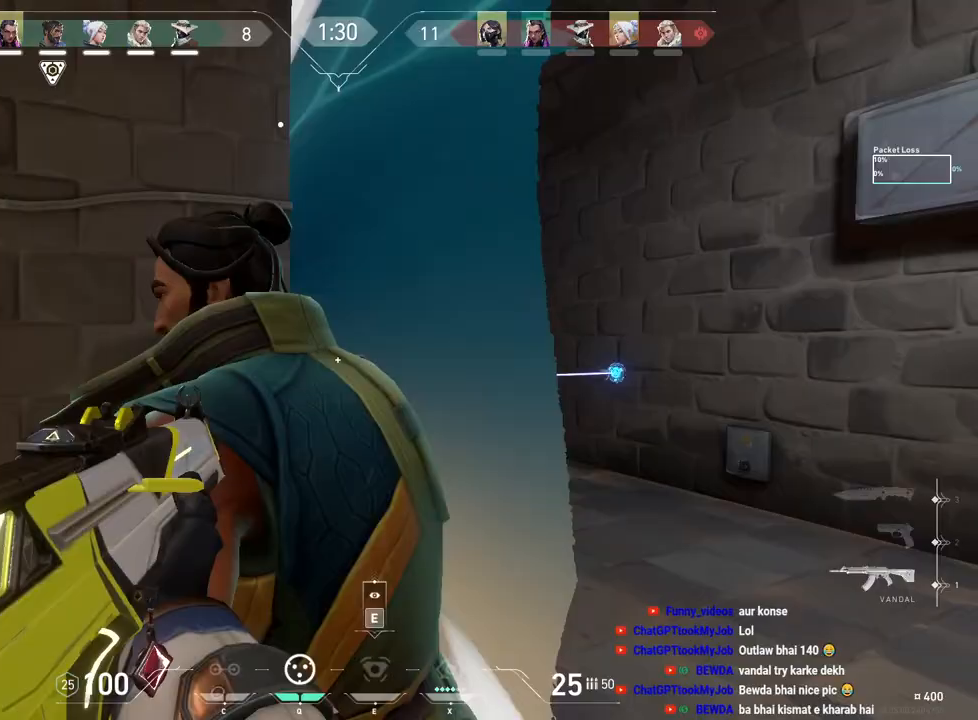
Gameplay with keyboard and mouse; each line is a JSON object with the keys and mouse buttons held at the frame after it. "events" lists presses ("down") and releases ("up") of "a", "ctrl", "d", "e", "f", "q", "r", "s", "shift", "space", "tab", "w", "mouse_left", "mouse_wheel", "mouse_right", "mouse_mb4" and "mouse_mb5" between this image and that frame as [ms after this image, input, new state], when the widget could be followed in between. "mouse_left", "mouse_wheel", "mouse_right", "mouse_mb4", "mouse_mb5" = the "left", "wheel", "right", "mb4", "mb5" buttons of the "mouse" list. No other keys are recorded. "wheel" means that the mouse wheel is clicked or scrolled. Mouse movement is not recorded.
{"keys": ["w"], "mouse": [], "events": [[267, "d", "up"]]}
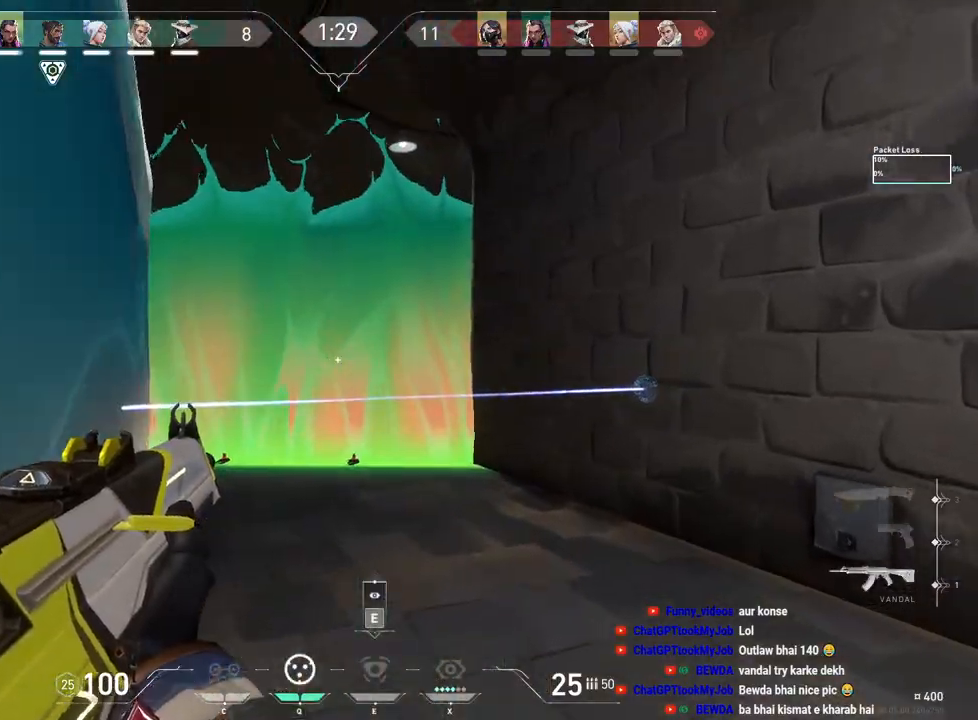
{"keys": [], "mouse": [], "events": [[250, "f", "down"], [283, "w", "up"], [350, "f", "up"], [417, "f", "down"], [483, "f", "up"]]}
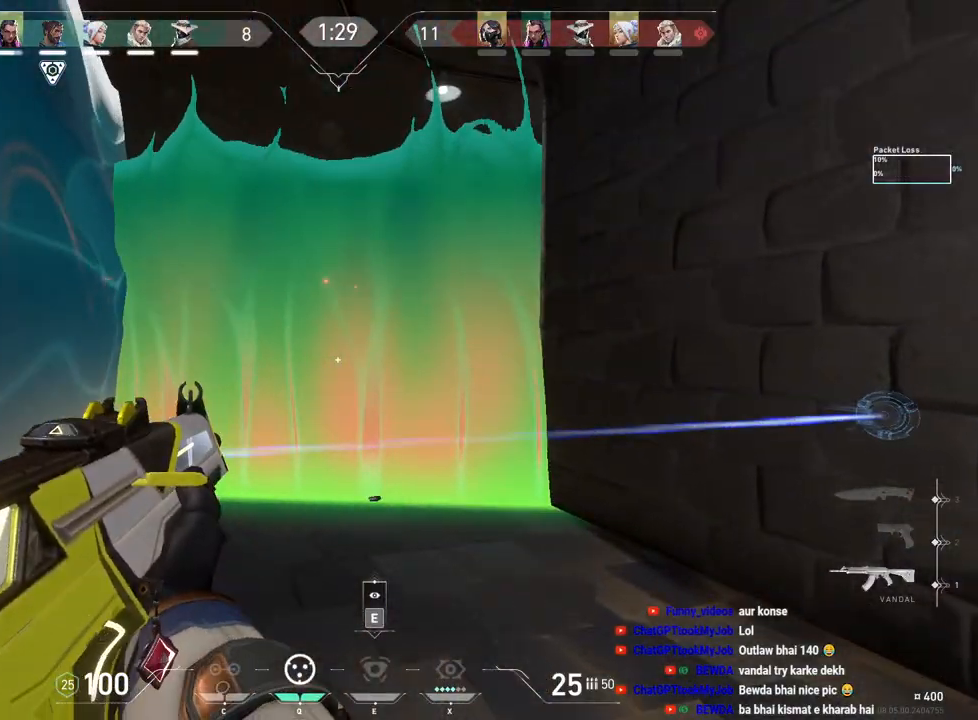
{"keys": ["a"], "mouse": [], "events": [[17, "s", "down"], [133, "a", "down"], [283, "s", "up"]]}
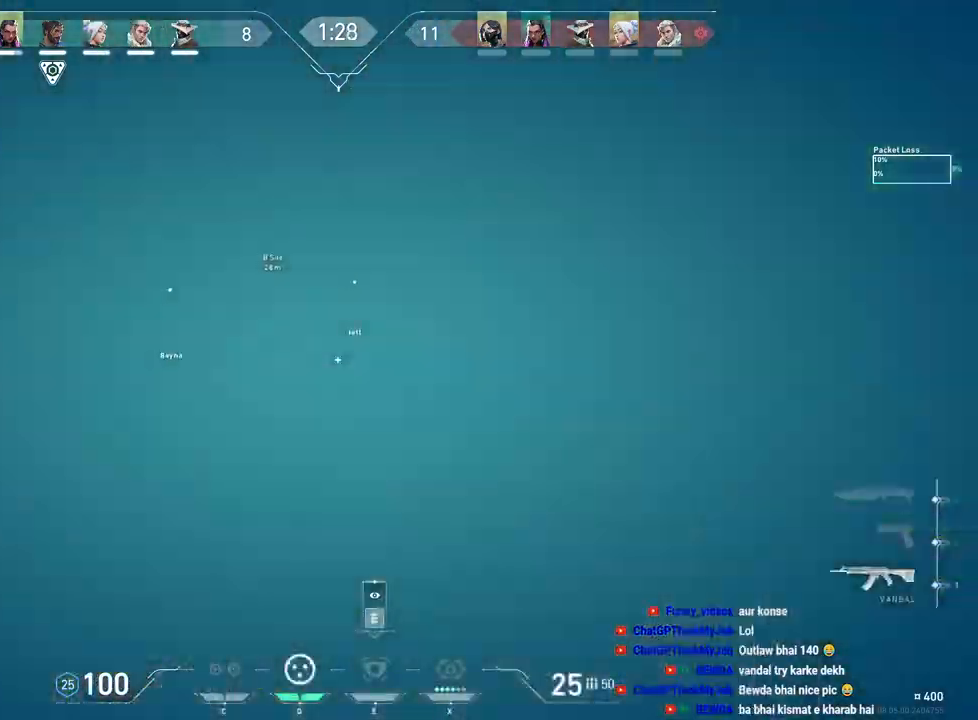
{"keys": ["a", "w"], "mouse": [], "events": [[267, "w", "down"]]}
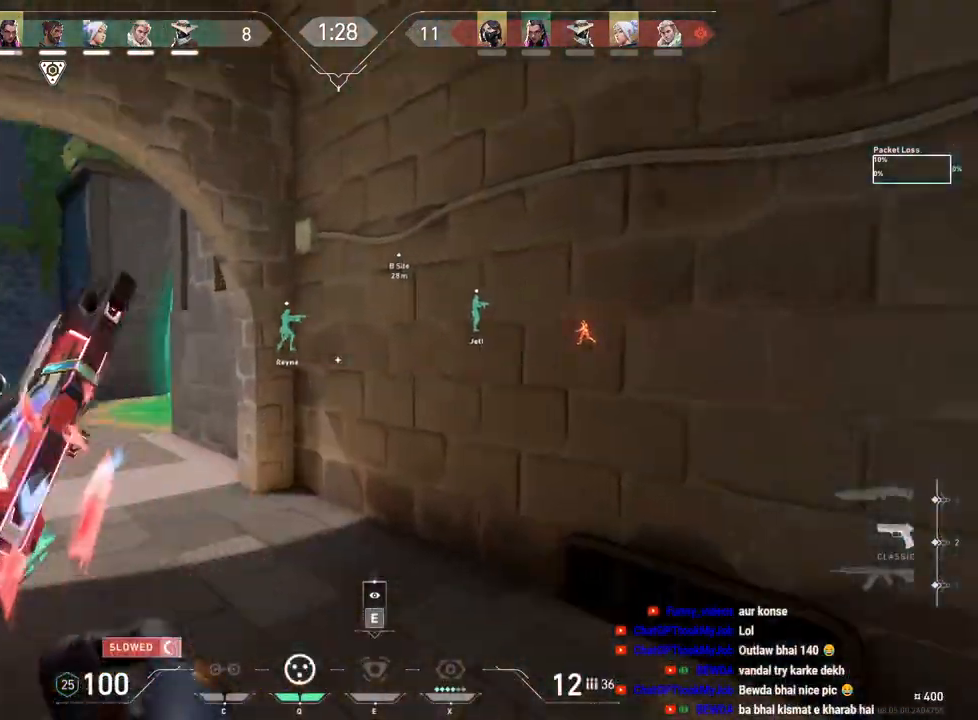
{"keys": ["w"], "mouse": [], "events": [[117, "a", "up"]]}
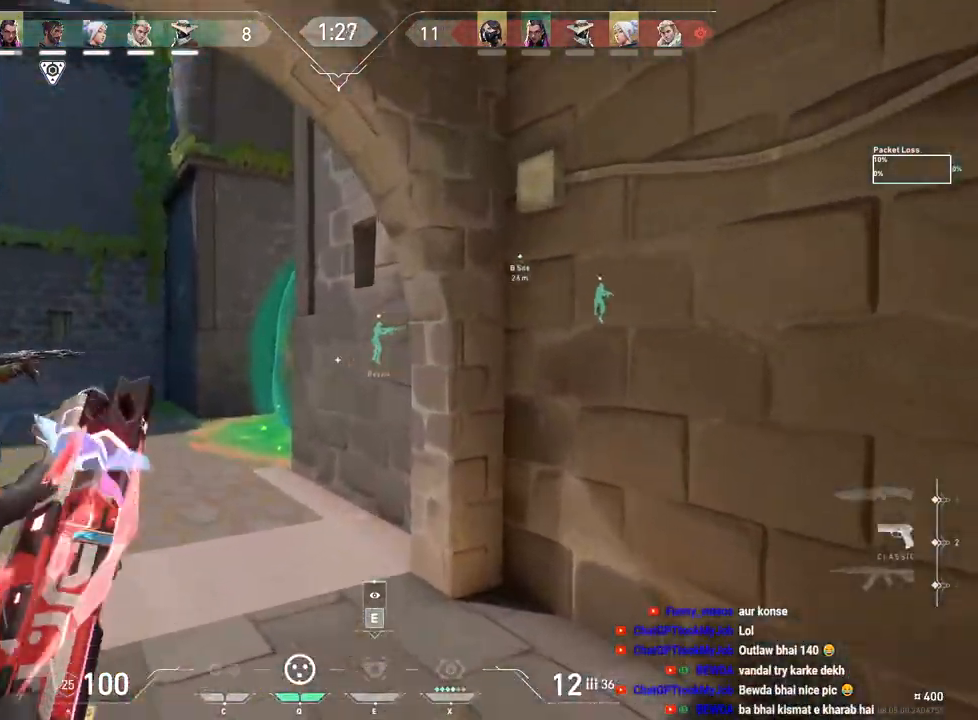
{"keys": ["a", "s"], "mouse": [], "events": [[17, "a", "down"], [283, "r", "down"], [383, "r", "up"], [383, "w", "up"], [500, "s", "down"]]}
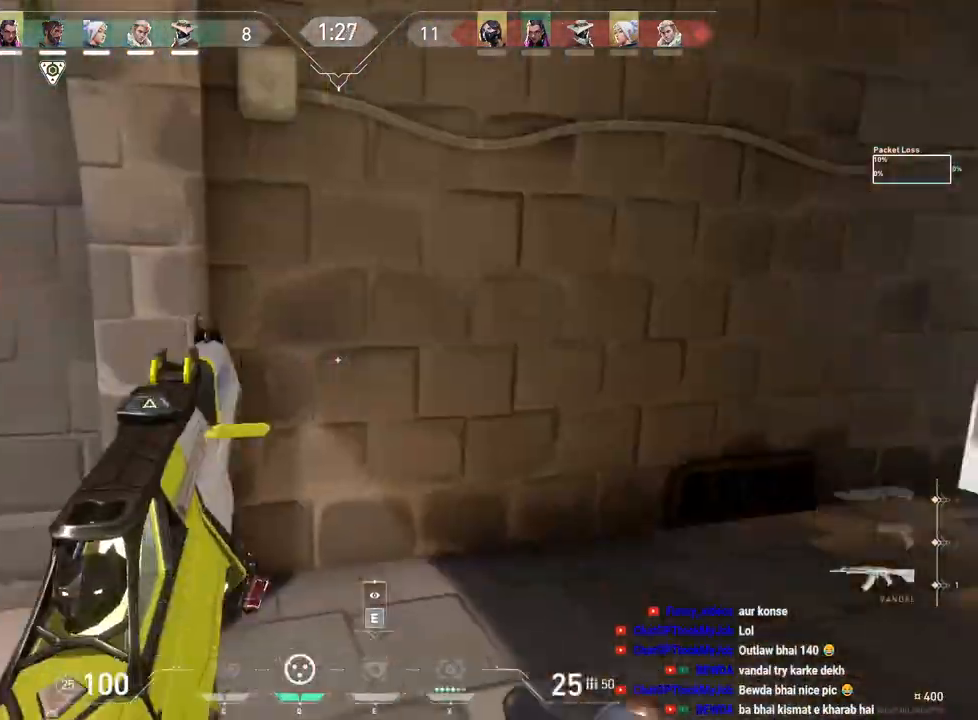
{"keys": ["d", "s"], "mouse": [], "events": [[133, "a", "up"], [167, "mouse_right", "down"], [300, "mouse_right", "up"], [483, "d", "down"]]}
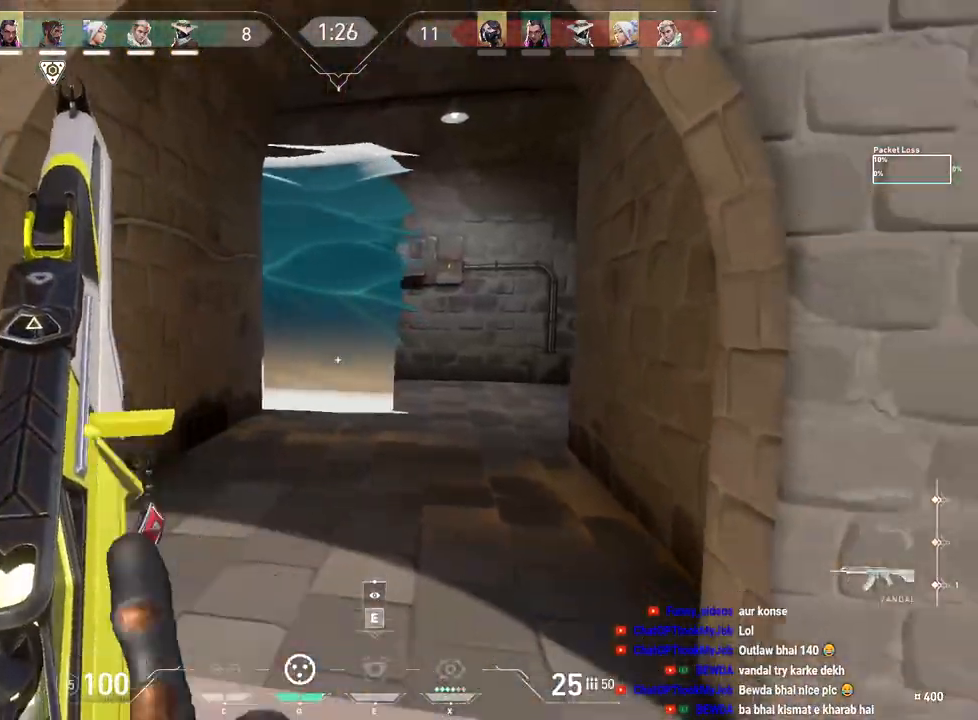
{"keys": ["a", "s"], "mouse": [], "events": [[350, "d", "up"], [383, "a", "down"]]}
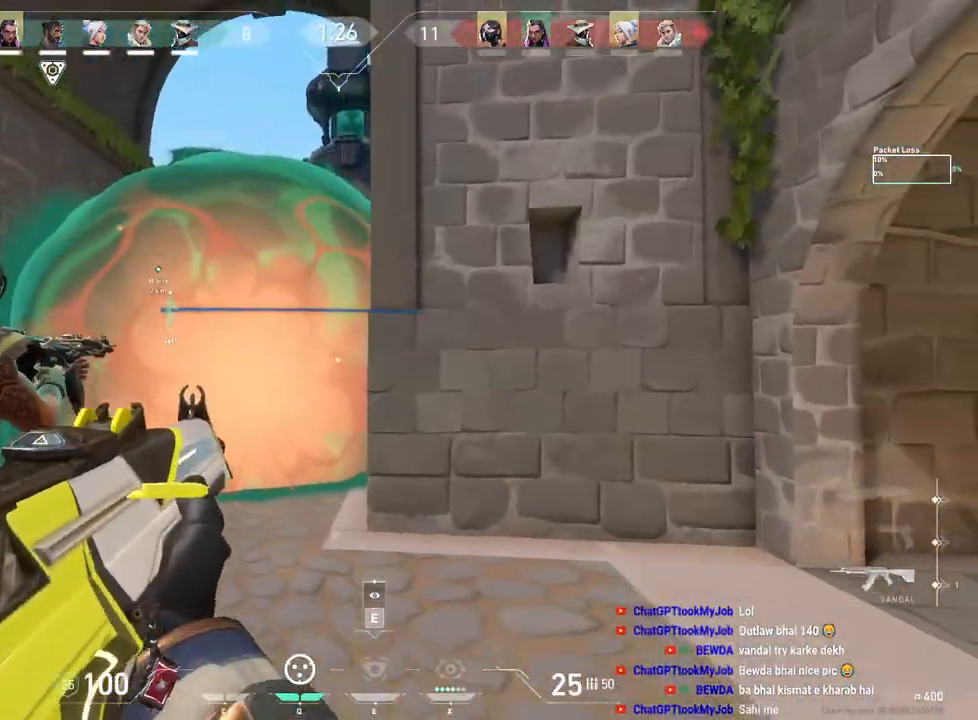
{"keys": ["s"], "mouse": [], "events": [[17, "s", "up"], [317, "s", "down"], [417, "a", "up"]]}
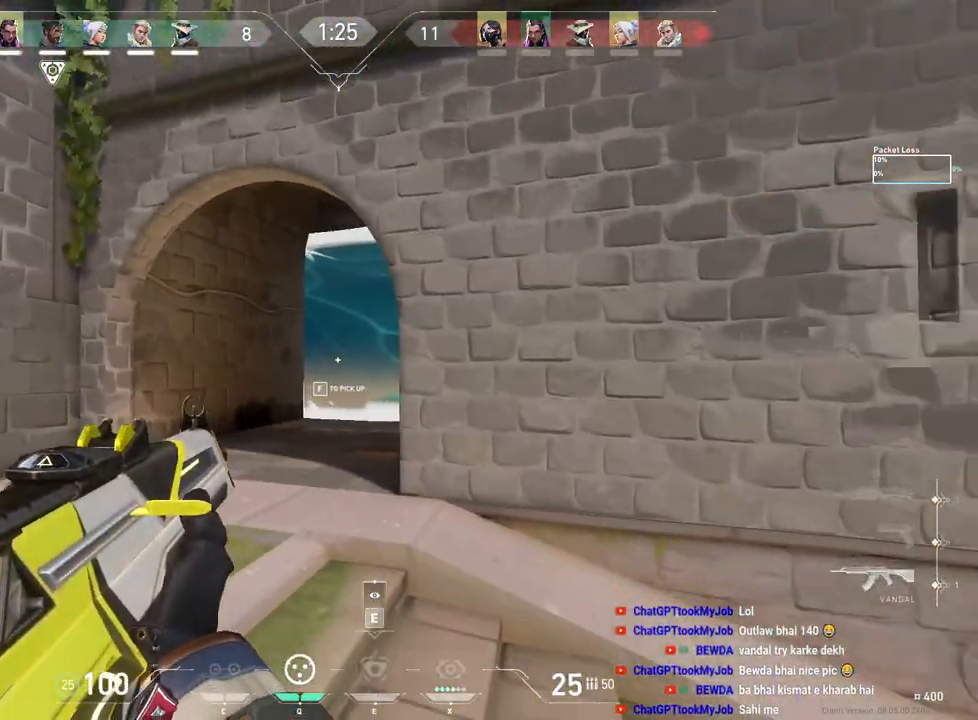
{"keys": ["s"], "mouse": [], "events": [[350, "q", "down"], [433, "q", "up"]]}
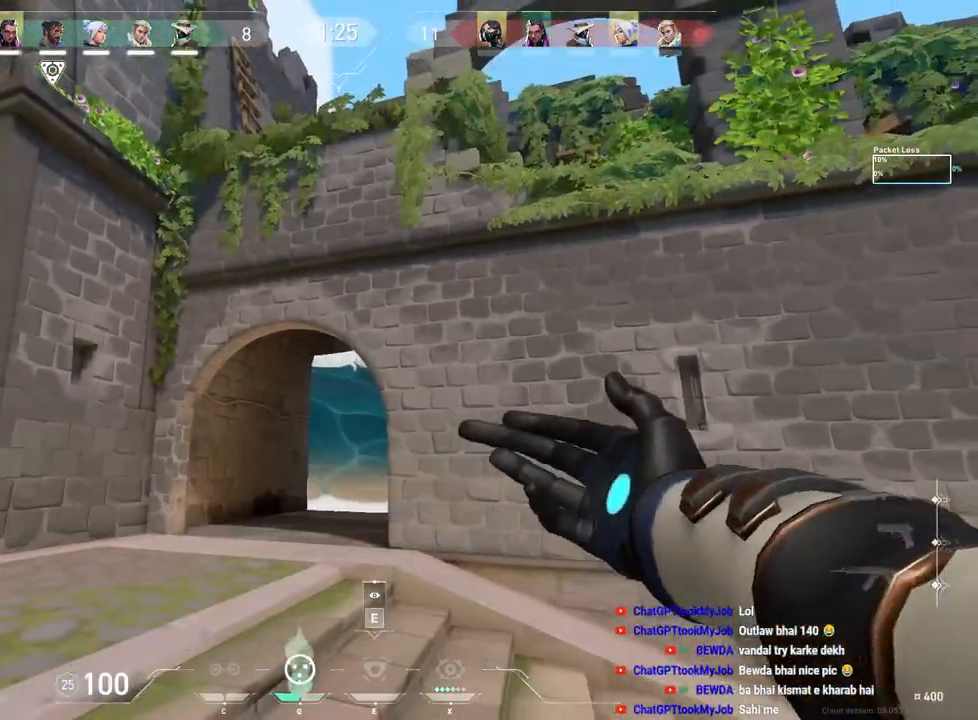
{"keys": ["d", "w"], "mouse": [], "events": [[117, "d", "down"], [167, "s", "up"], [483, "w", "down"]]}
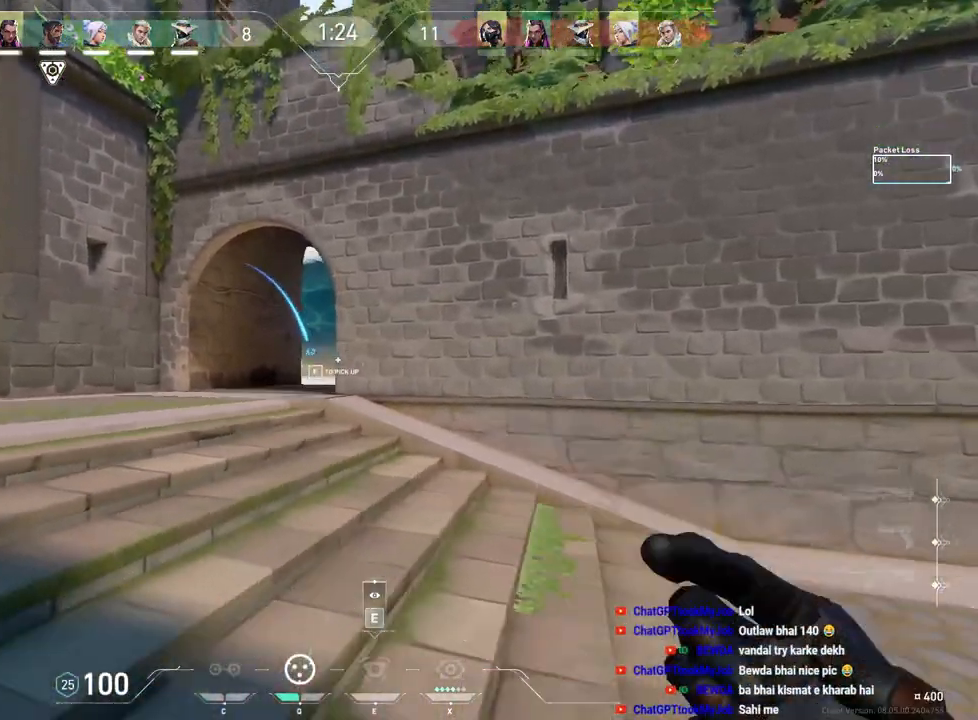
{"keys": ["a"], "mouse": [], "events": [[67, "a", "down"], [83, "d", "up"], [100, "w", "up"], [233, "f", "down"], [317, "f", "up"]]}
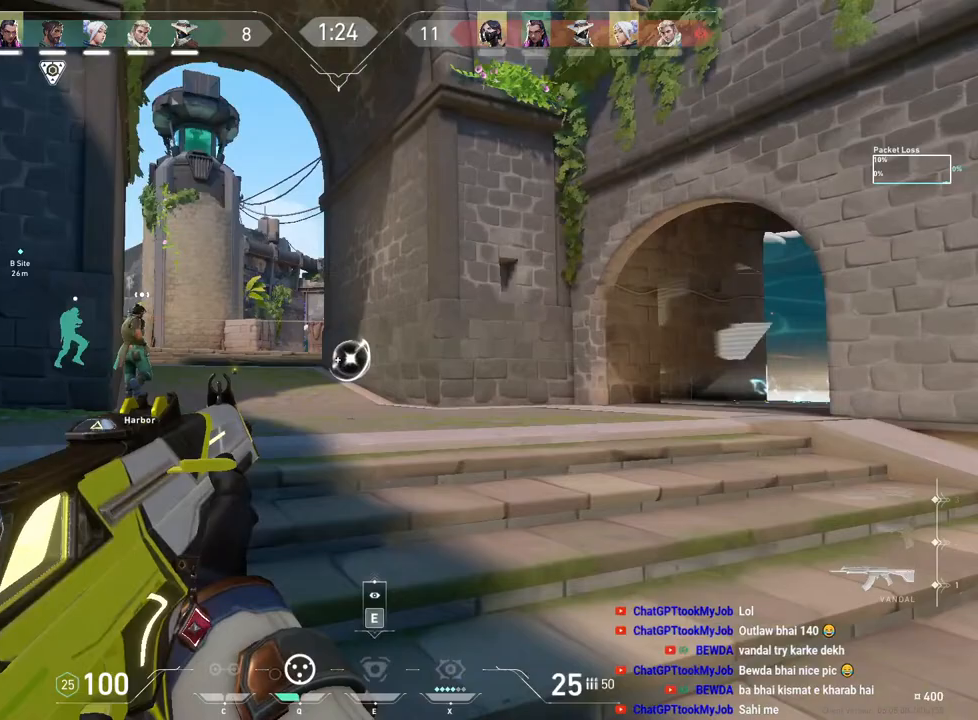
{"keys": ["a", "w"], "mouse": [], "events": [[150, "w", "down"]]}
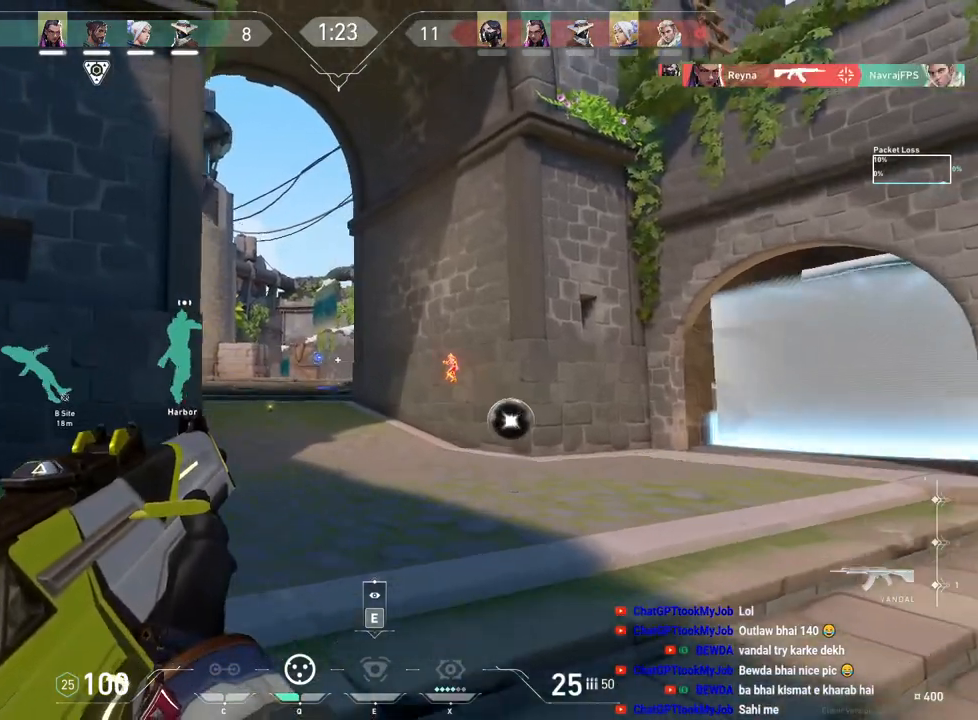
{"keys": ["w"], "mouse": [], "events": [[483, "a", "up"]]}
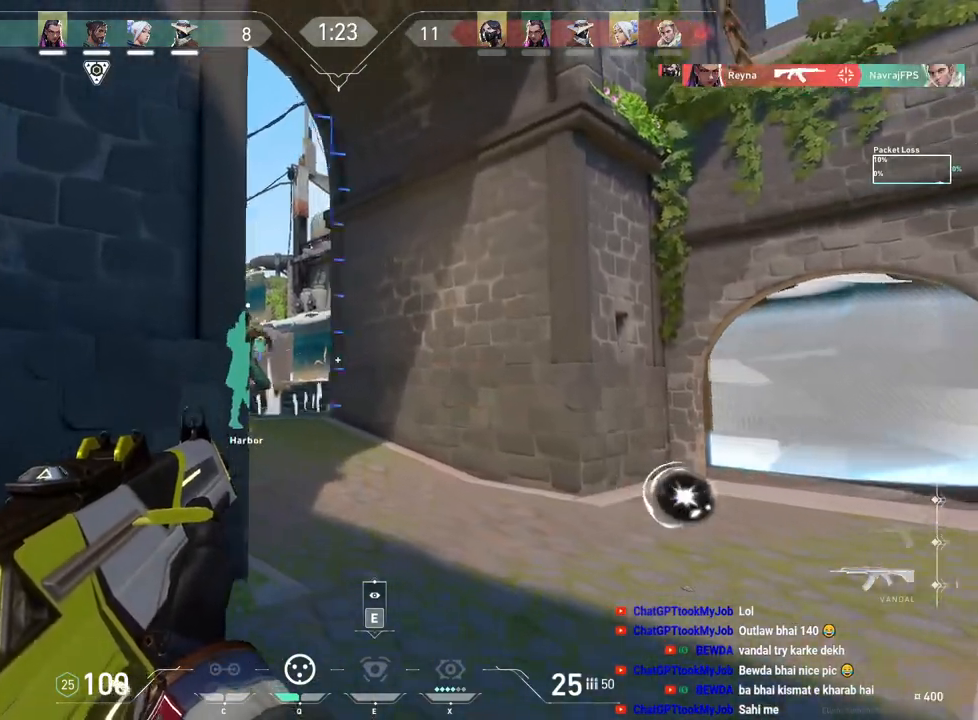
{"keys": ["w"], "mouse": [], "events": [[117, "d", "down"], [483, "d", "up"]]}
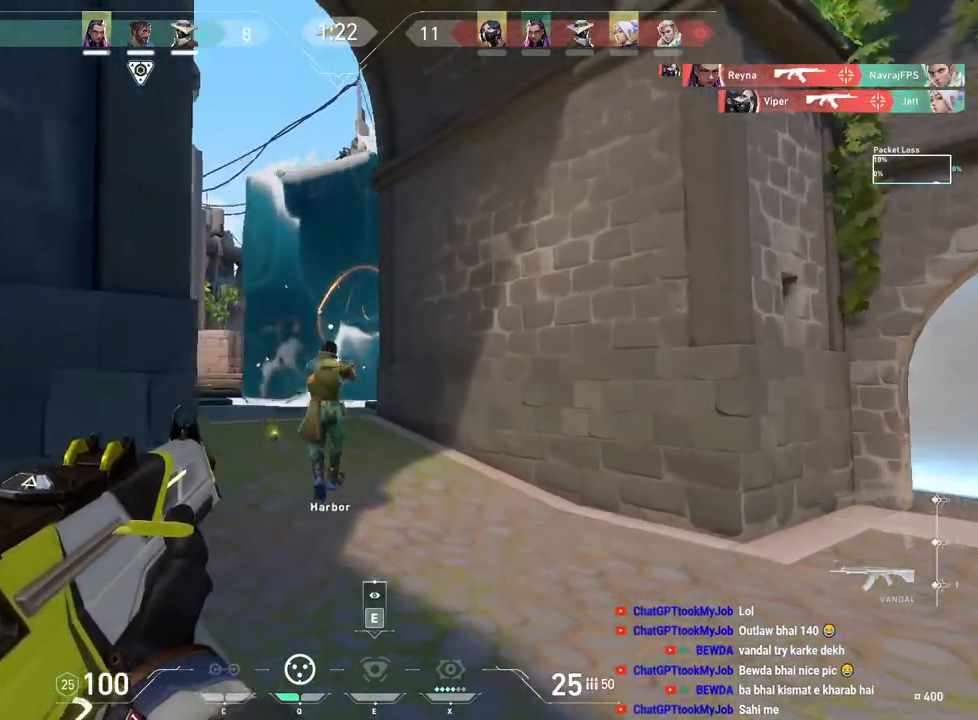
{"keys": ["w"], "mouse": [], "events": []}
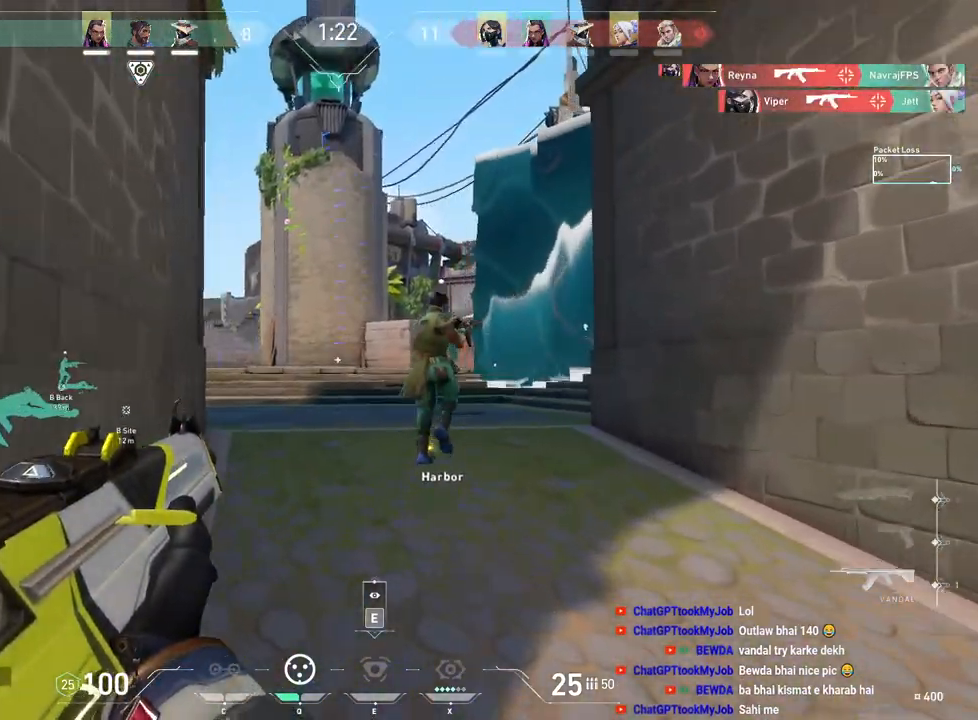
{"keys": ["w"], "mouse": [], "events": [[117, "d", "down"], [400, "d", "up"]]}
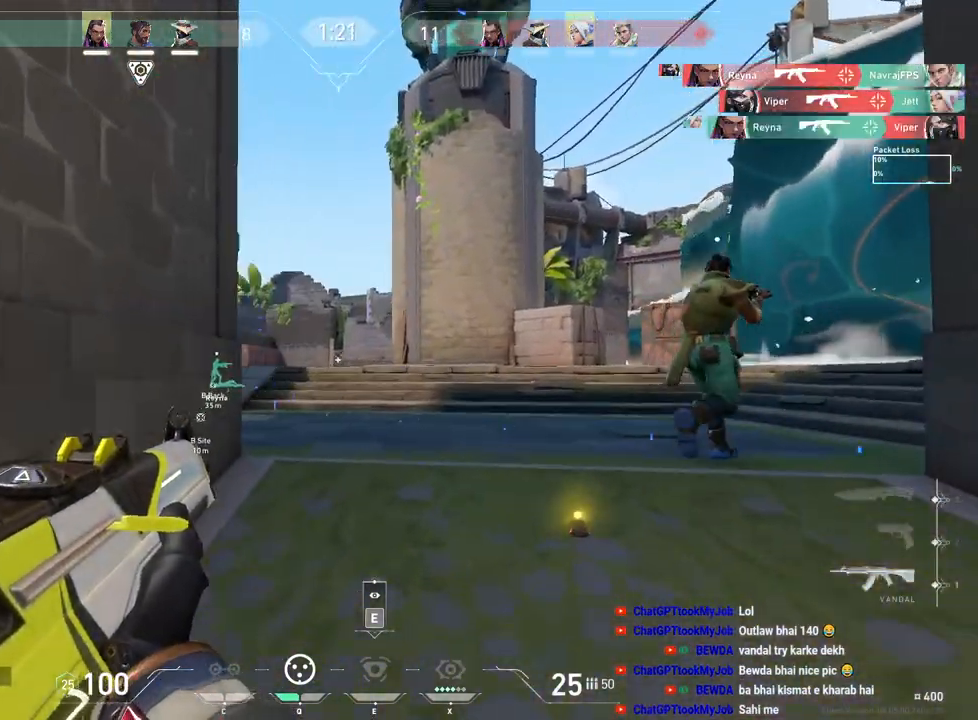
{"keys": ["a", "w"], "mouse": [], "events": [[67, "a", "down"]]}
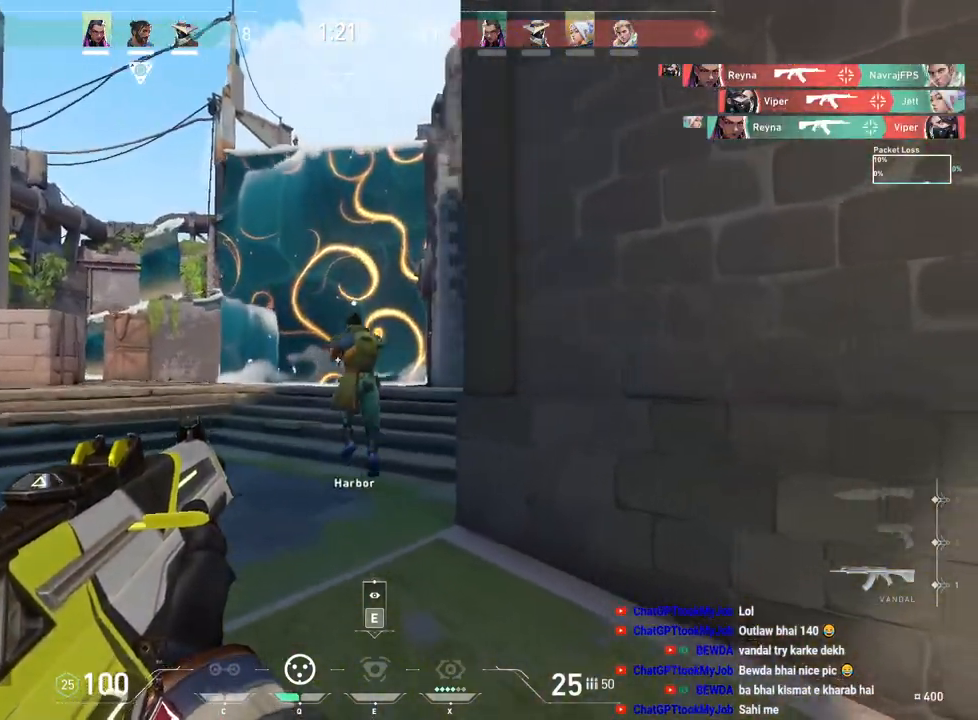
{"keys": [], "mouse": ["left"], "events": [[317, "a", "up"], [317, "w", "up"], [433, "mouse_left", "down"]]}
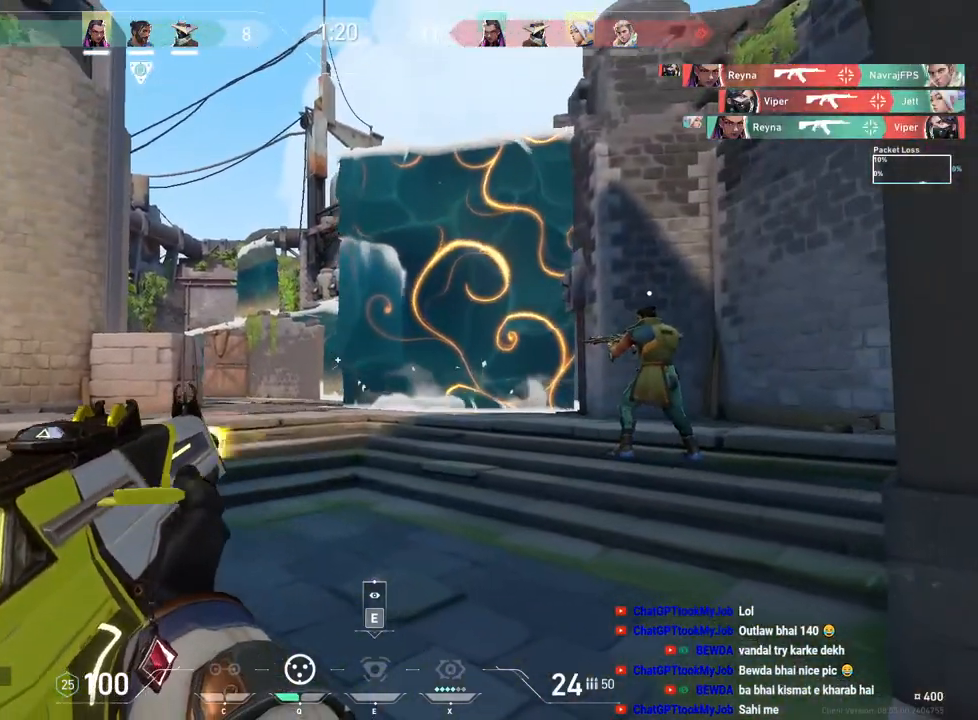
{"keys": ["a"], "mouse": [], "events": [[117, "a", "down"], [233, "mouse_left", "up"]]}
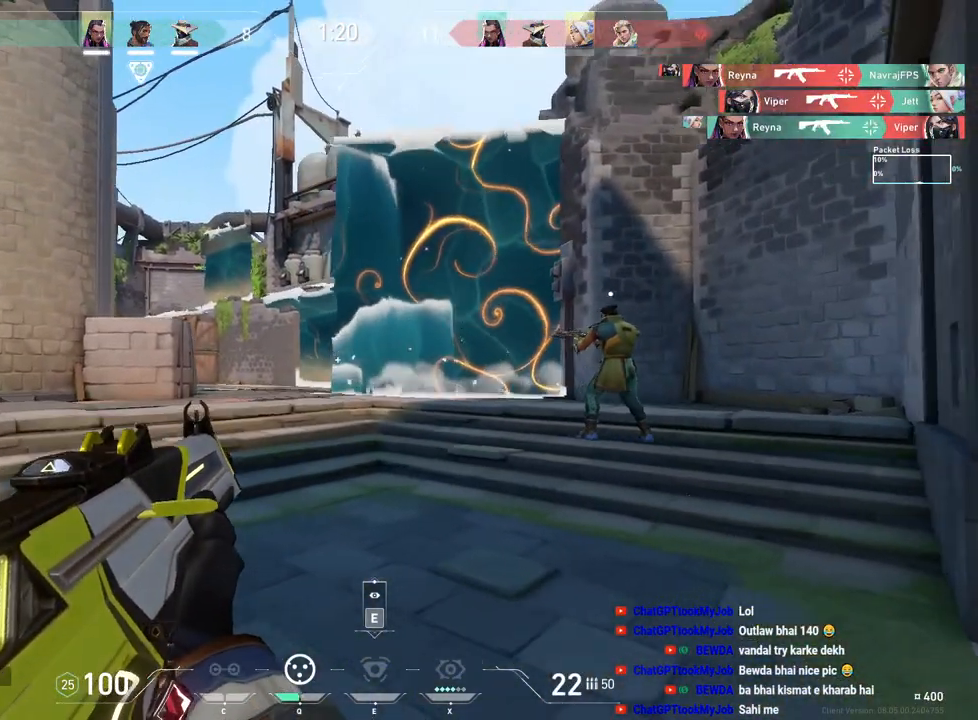
{"keys": ["a"], "mouse": [], "events": []}
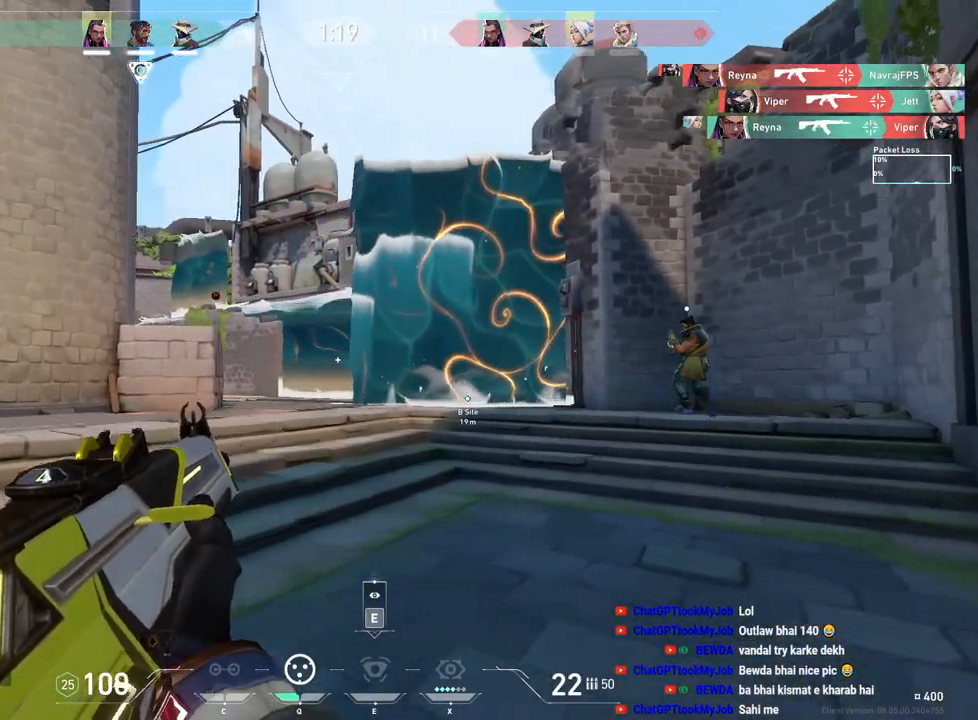
{"keys": [], "mouse": ["left"], "events": [[250, "a", "up"], [433, "mouse_left", "down"]]}
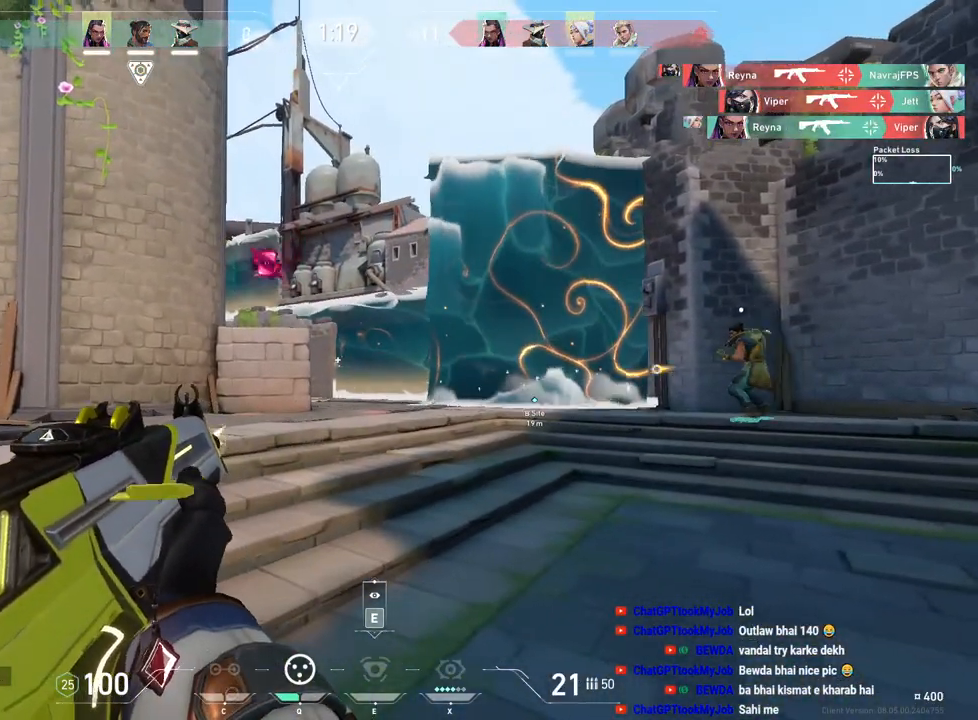
{"keys": ["a", "w"], "mouse": [], "events": [[100, "a", "down"], [233, "mouse_left", "up"], [283, "w", "down"]]}
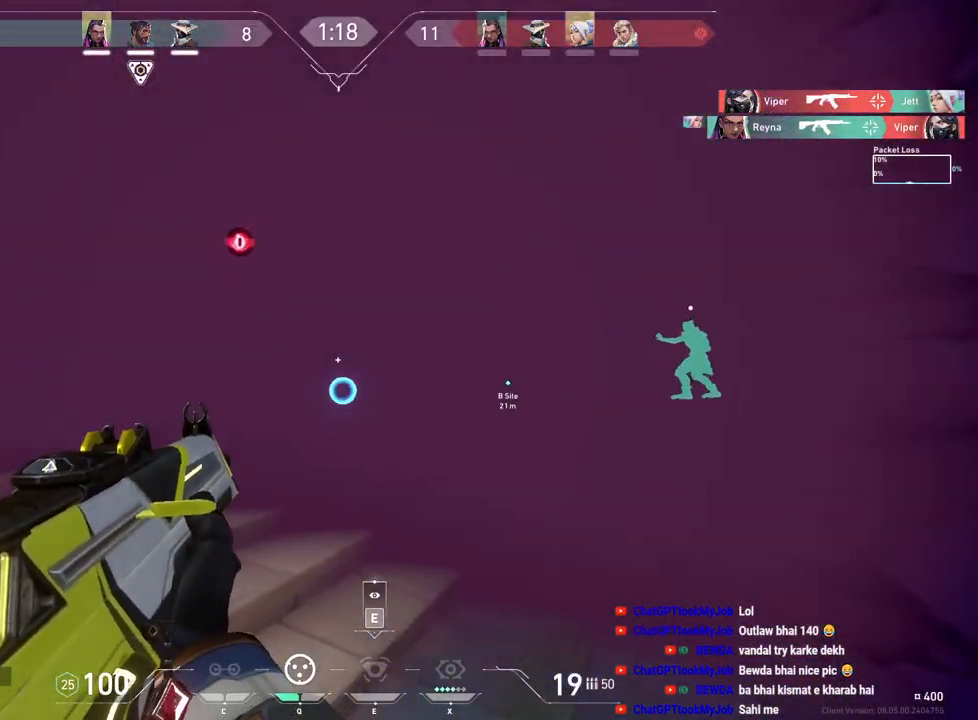
{"keys": ["a"], "mouse": [], "events": [[267, "w", "up"]]}
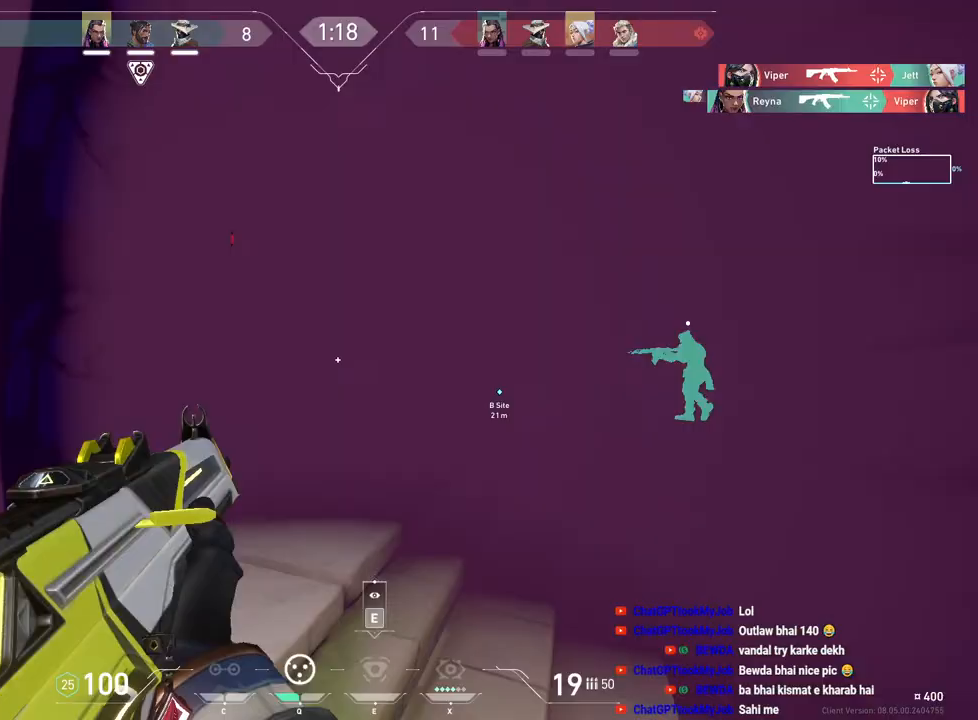
{"keys": ["a", "w"], "mouse": [], "events": [[417, "w", "down"]]}
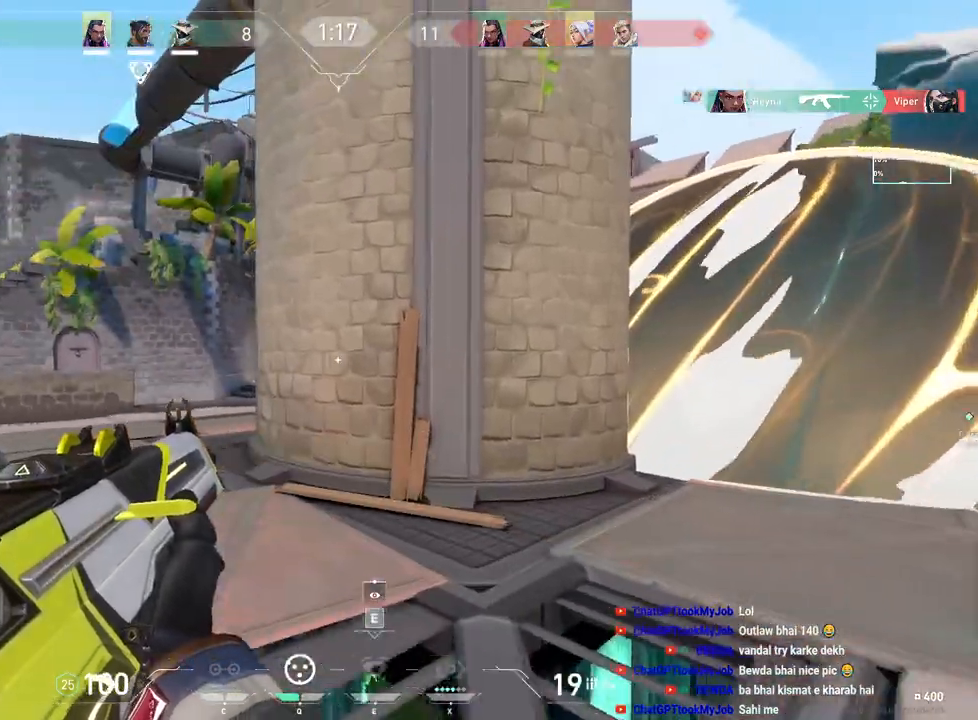
{"keys": ["a", "w"], "mouse": [], "events": []}
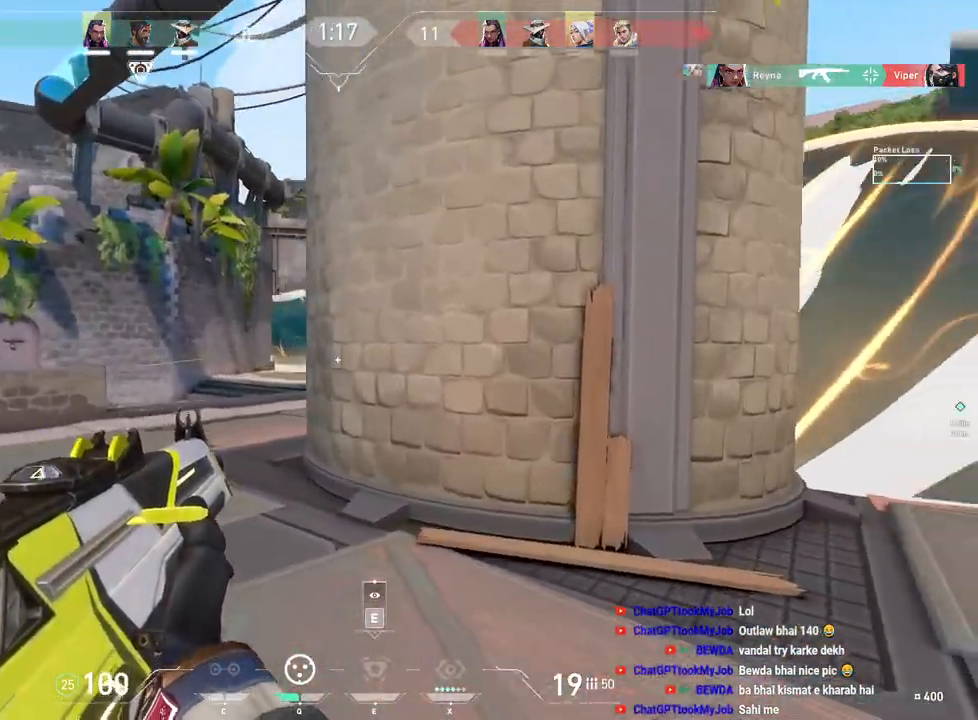
{"keys": ["a"], "mouse": [], "events": [[283, "w", "up"]]}
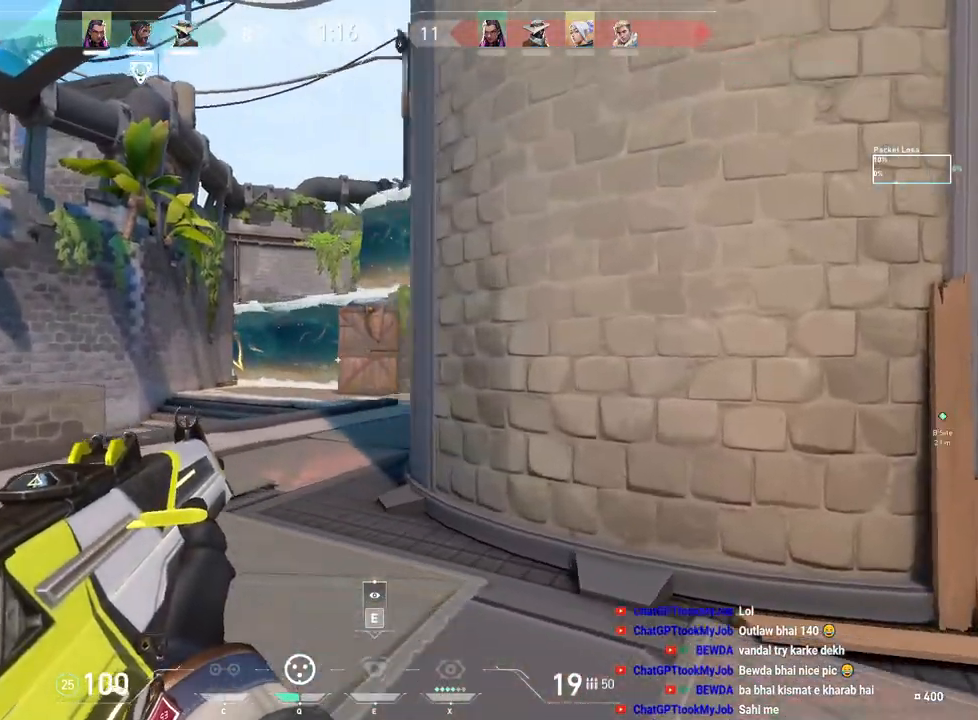
{"keys": ["a"], "mouse": [], "events": [[317, "shift", "down"], [400, "shift", "up"]]}
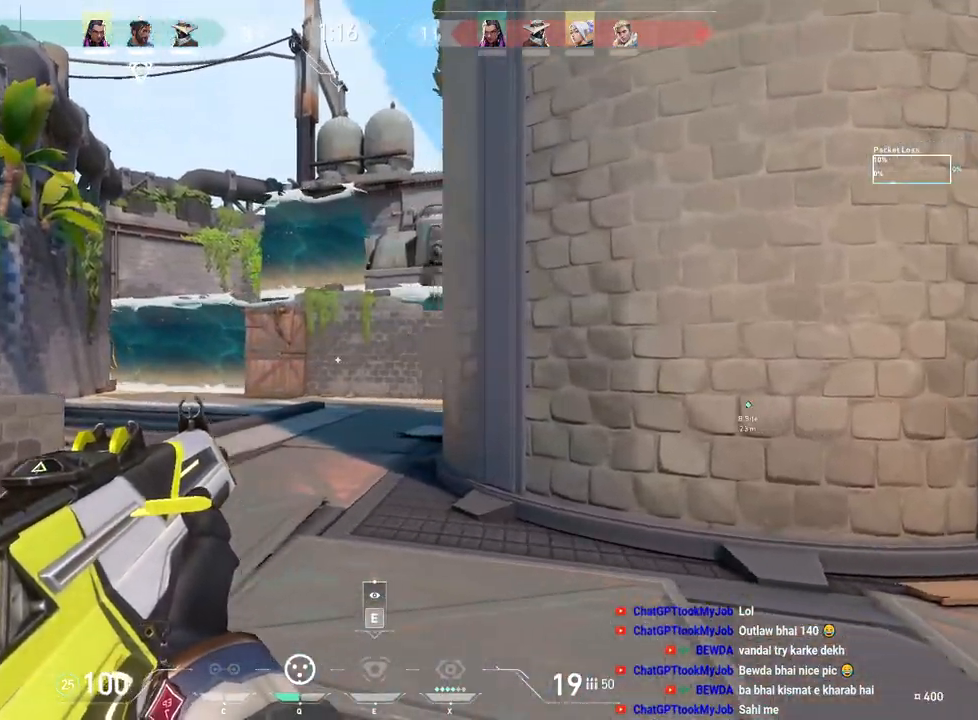
{"keys": ["a"], "mouse": [], "events": []}
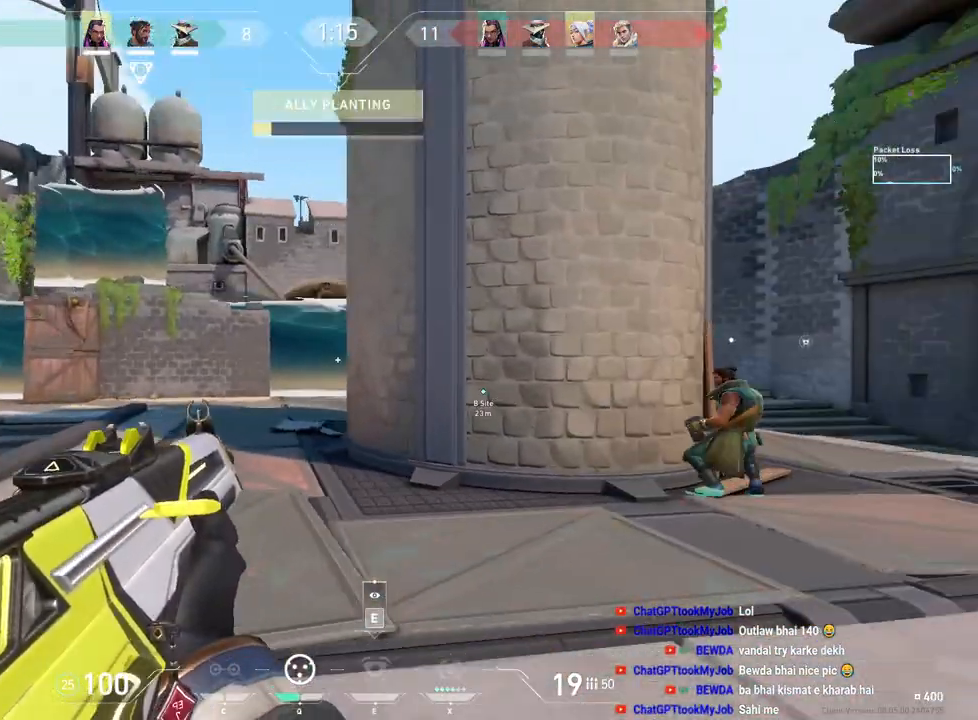
{"keys": ["a"], "mouse": [], "events": [[133, "a", "up"], [167, "d", "down"], [333, "a", "down"], [350, "d", "up"]]}
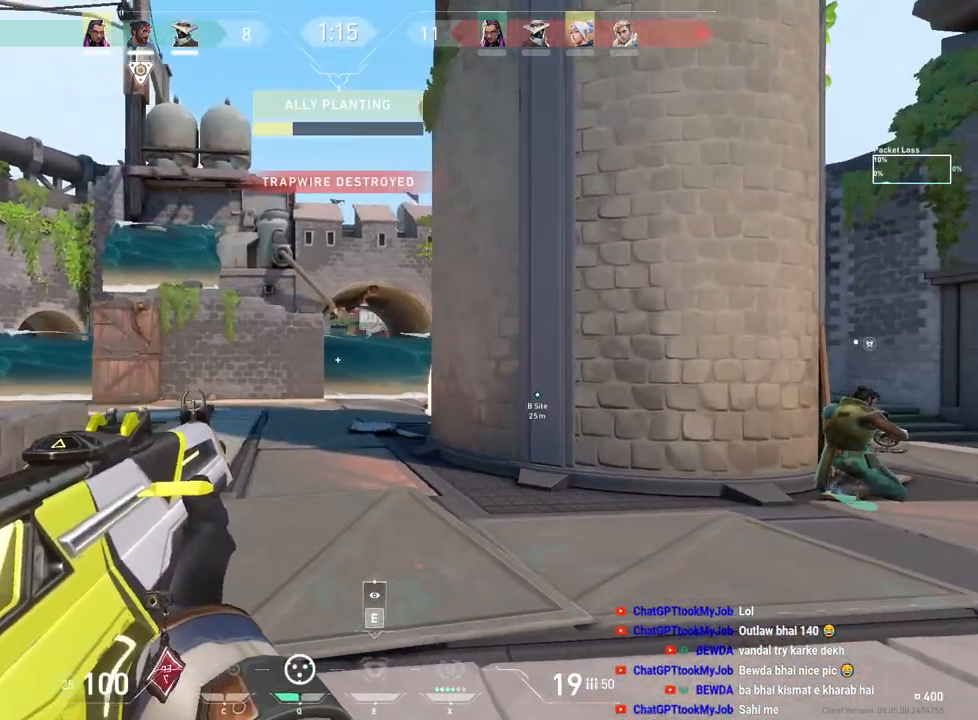
{"keys": [], "mouse": [], "events": [[133, "a", "up"], [150, "d", "down"], [333, "a", "down"], [350, "d", "up"], [500, "a", "up"]]}